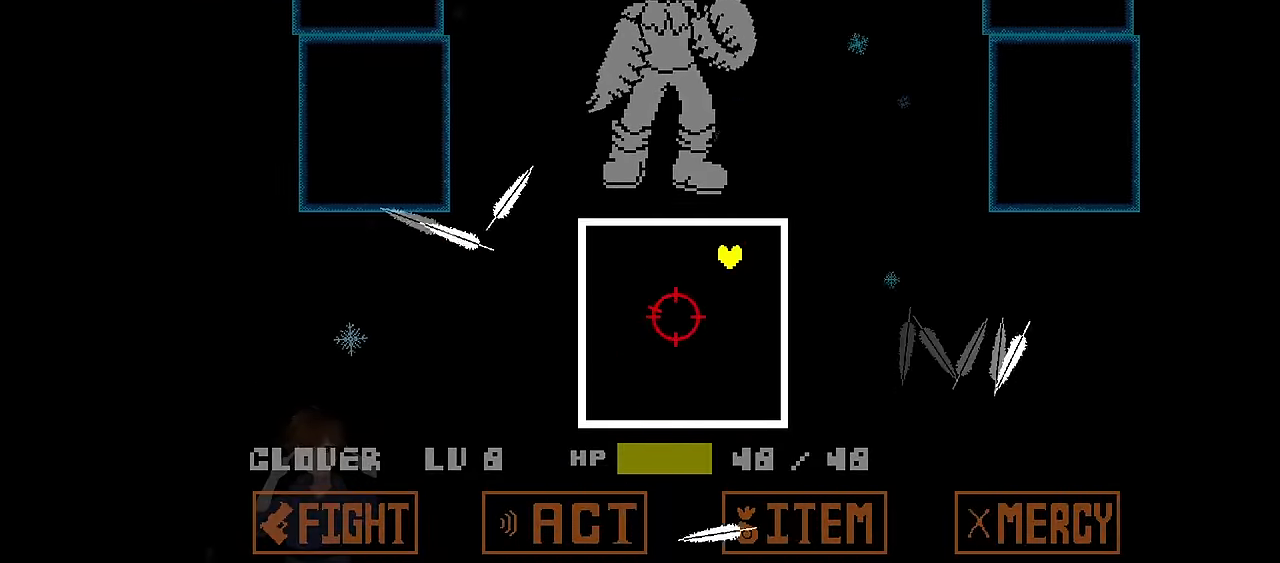
Gameplay with keyboard; each line is a JSON object with the keys held at the frame after it. "events" lists presses ("down") and releases ("up") of "c", "down", "left", "right", "up", "x" and "z" between this image and that frame as [ms after this image, input, new state], when the widget could be followed in between. No other keys are recorded. Mouse input is not recorded.
{"keys": ["down", "left"], "events": [[434, "down", "down"], [434, "left", "down"]]}
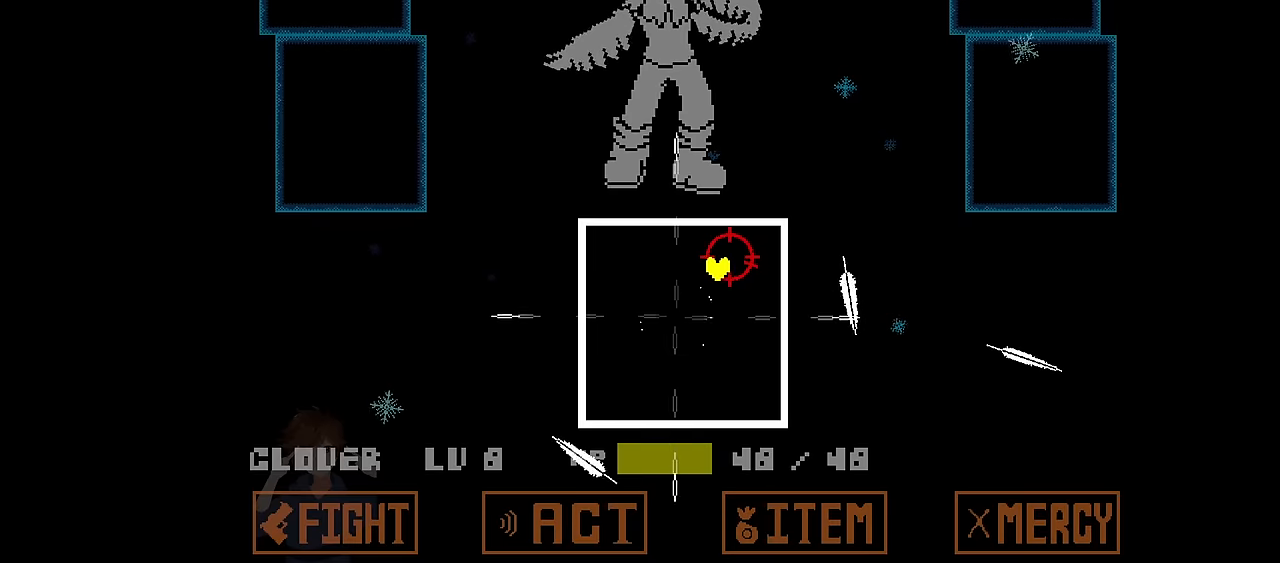
{"keys": [], "events": [[300, "down", "up"], [300, "left", "up"]]}
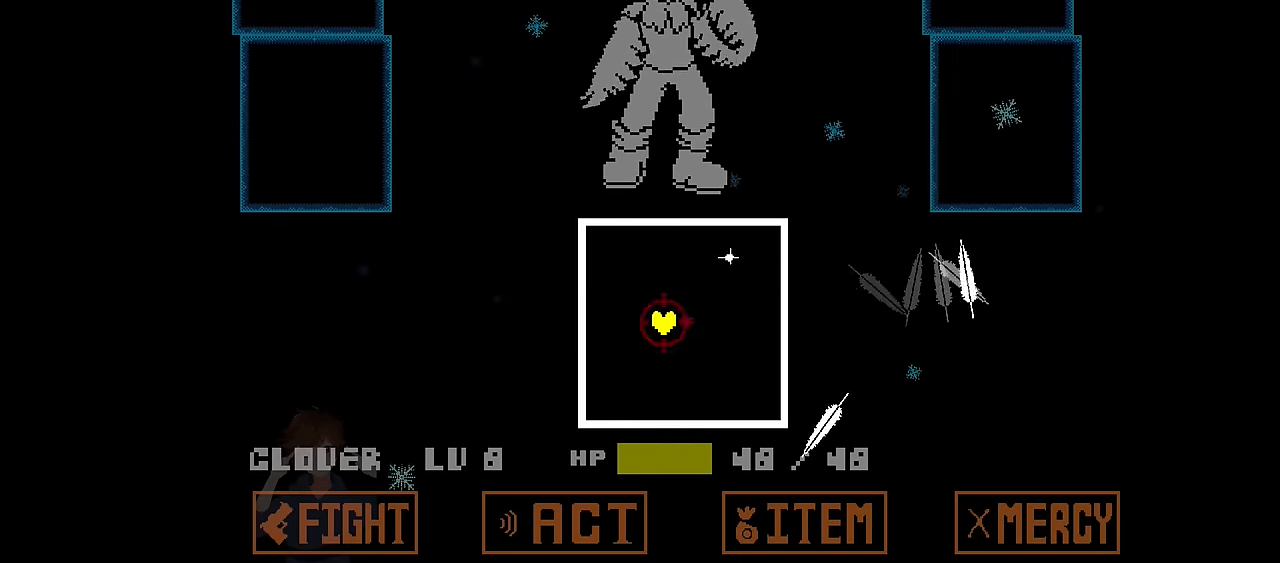
{"keys": ["down", "left"], "events": [[367, "left", "down"], [401, "down", "down"]]}
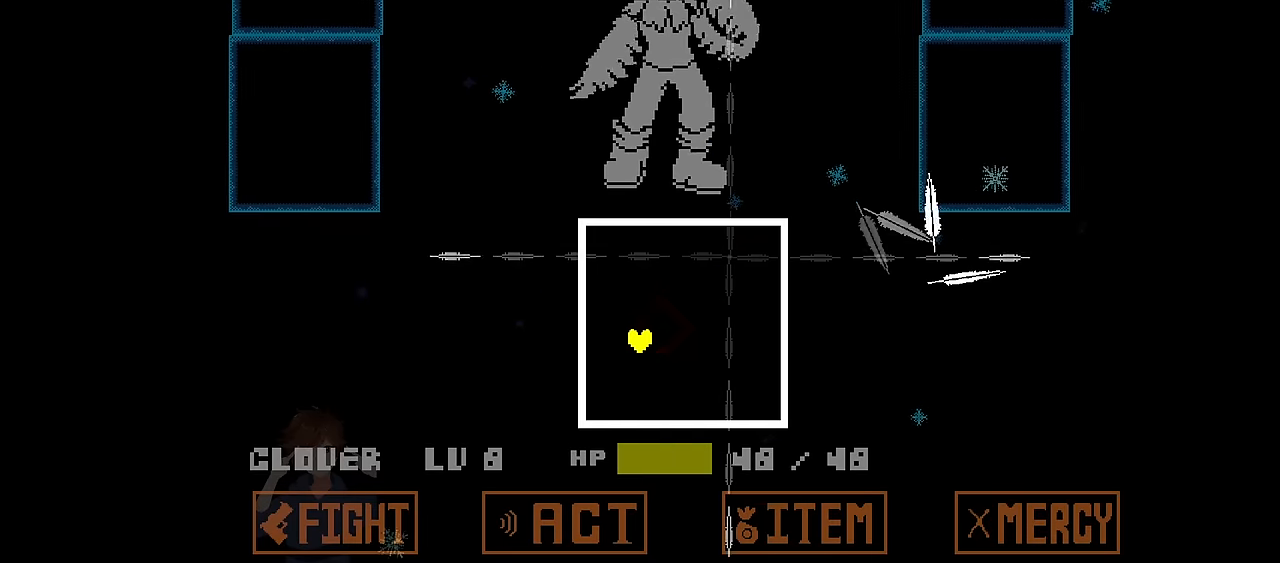
{"keys": [], "events": [[200, "down", "up"], [200, "left", "up"]]}
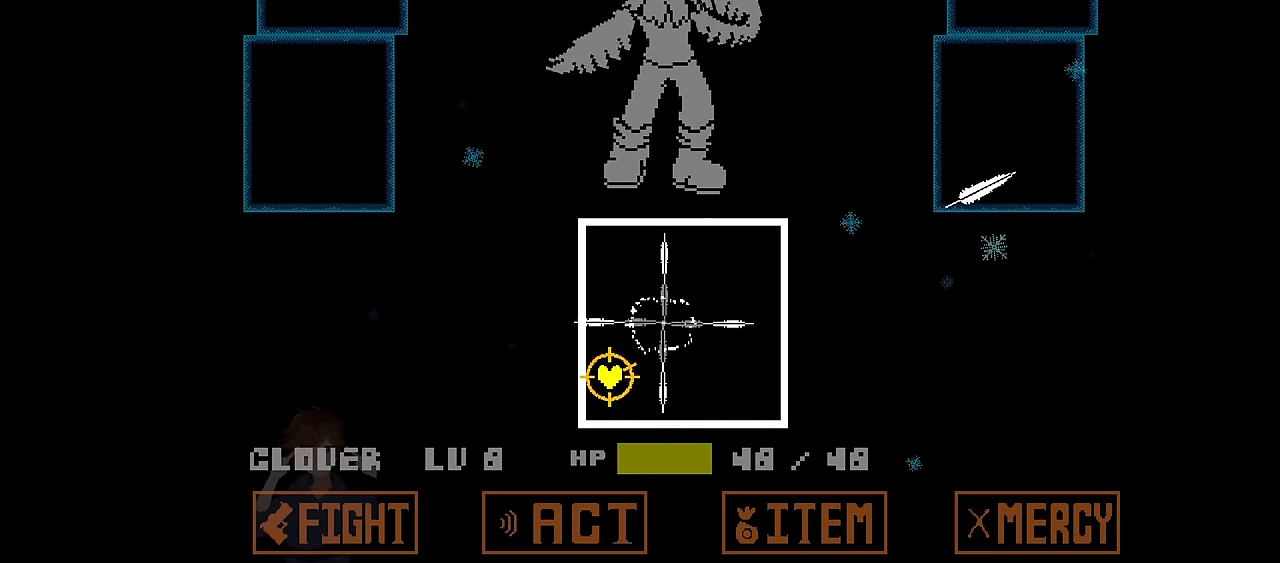
{"keys": ["right", "up"], "events": [[234, "up", "down"], [301, "right", "down"]]}
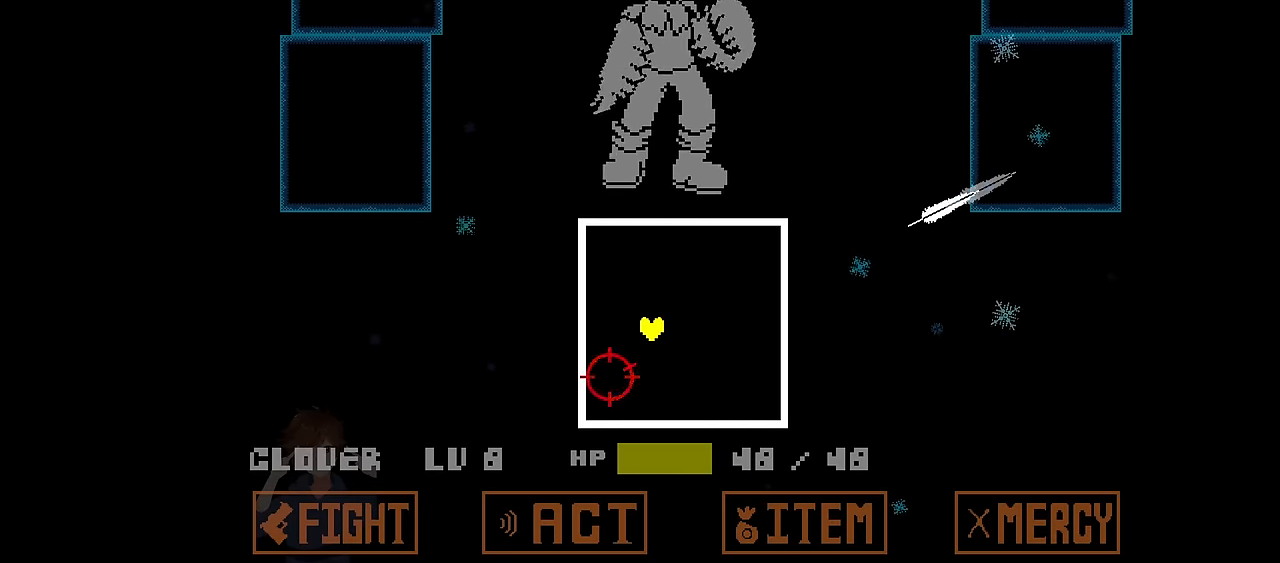
{"keys": ["right"], "events": [[33, "right", "up"], [133, "left", "down"], [167, "left", "up"], [500, "right", "down"], [500, "up", "up"]]}
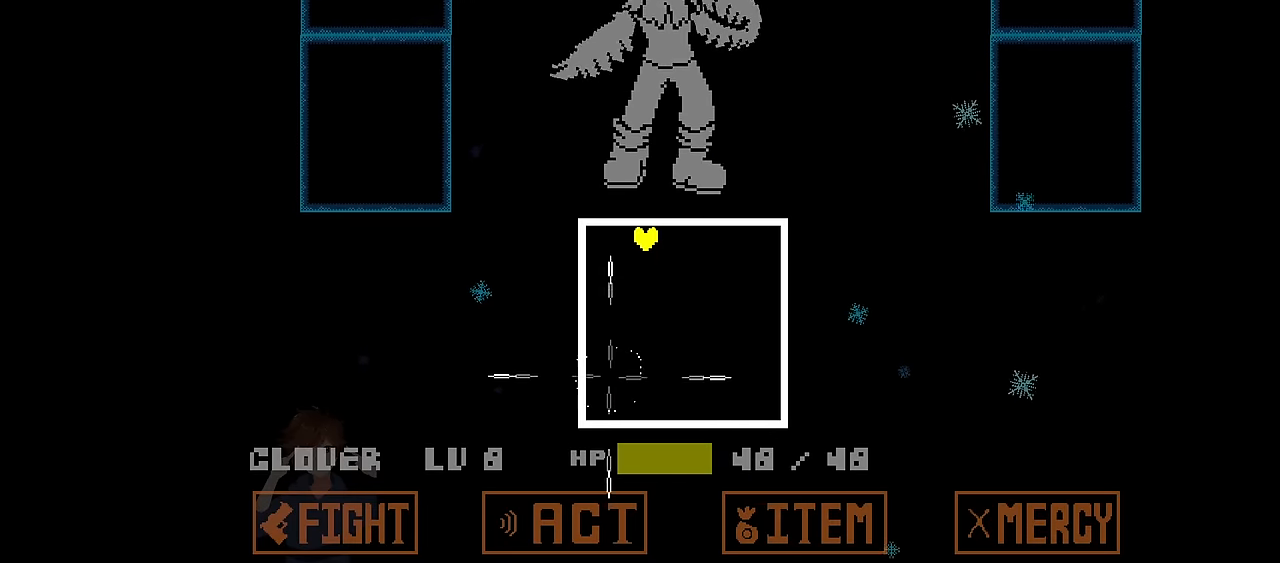
{"keys": [], "events": [[134, "right", "up"]]}
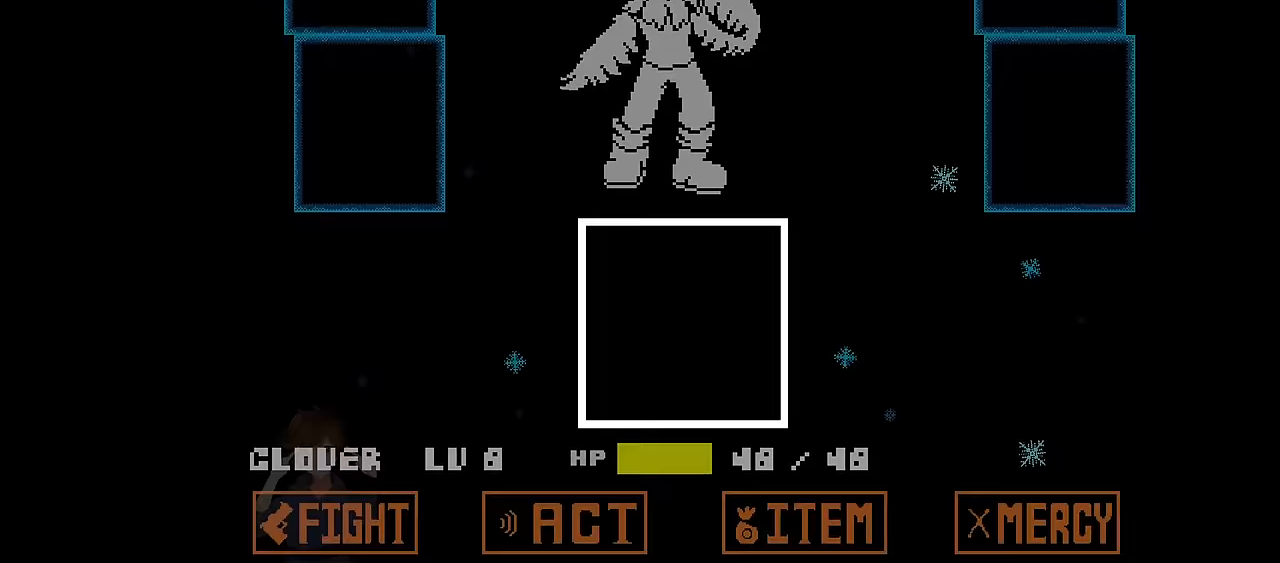
{"keys": [], "events": []}
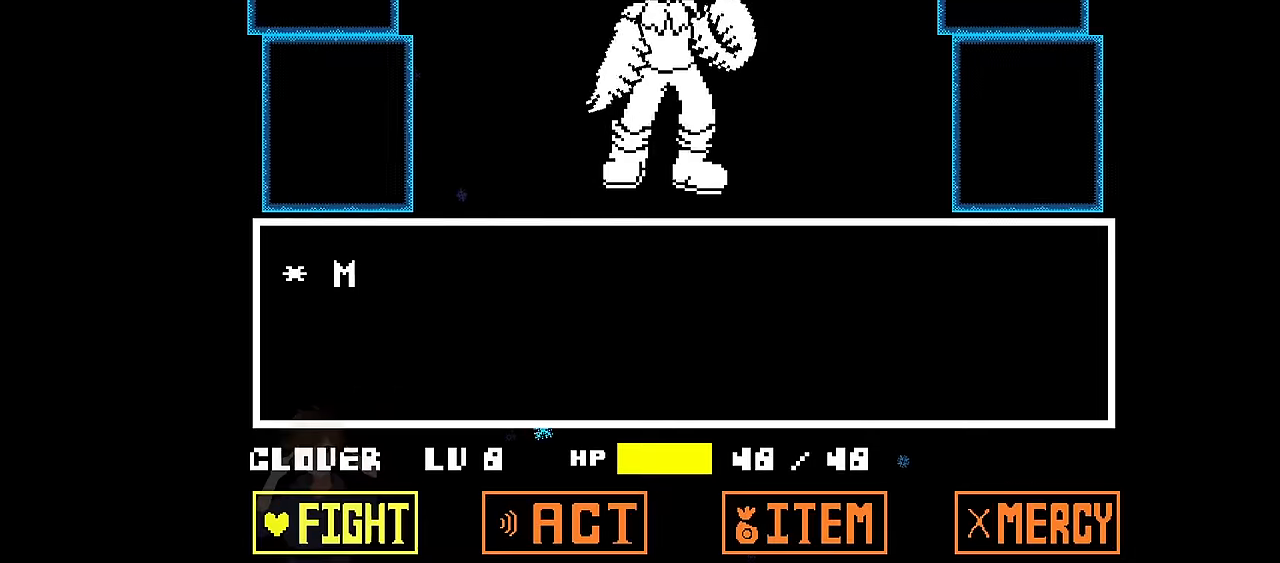
{"keys": [], "events": [[66, "z", "down"], [133, "z", "up"], [233, "z", "down"], [266, "z", "up"]]}
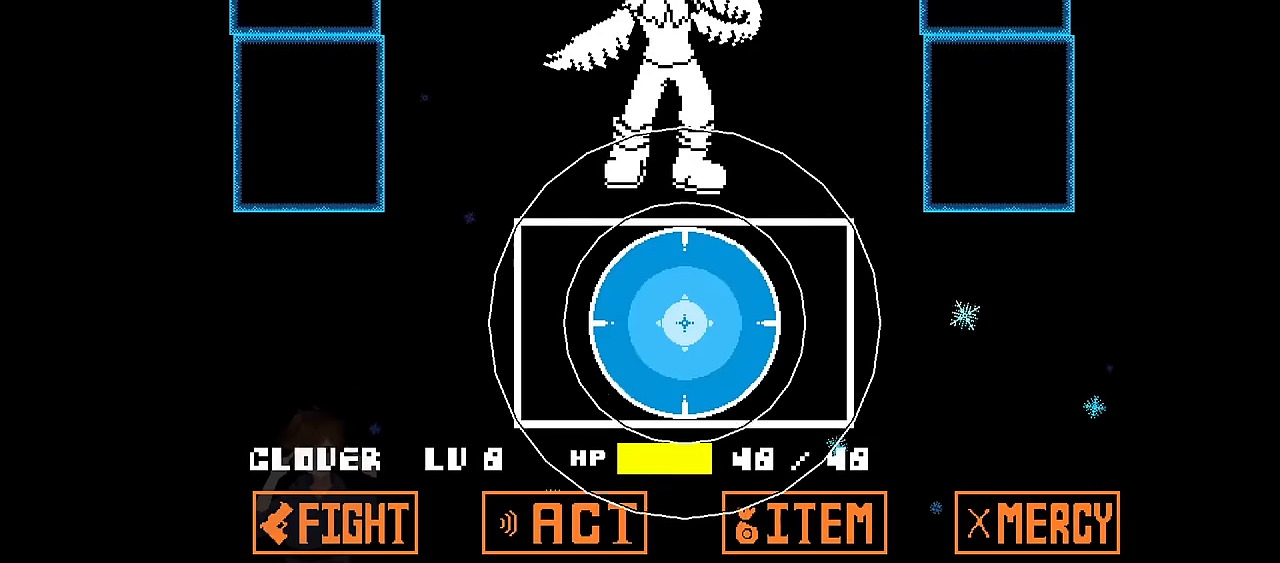
{"keys": ["z"], "events": [[467, "z", "down"]]}
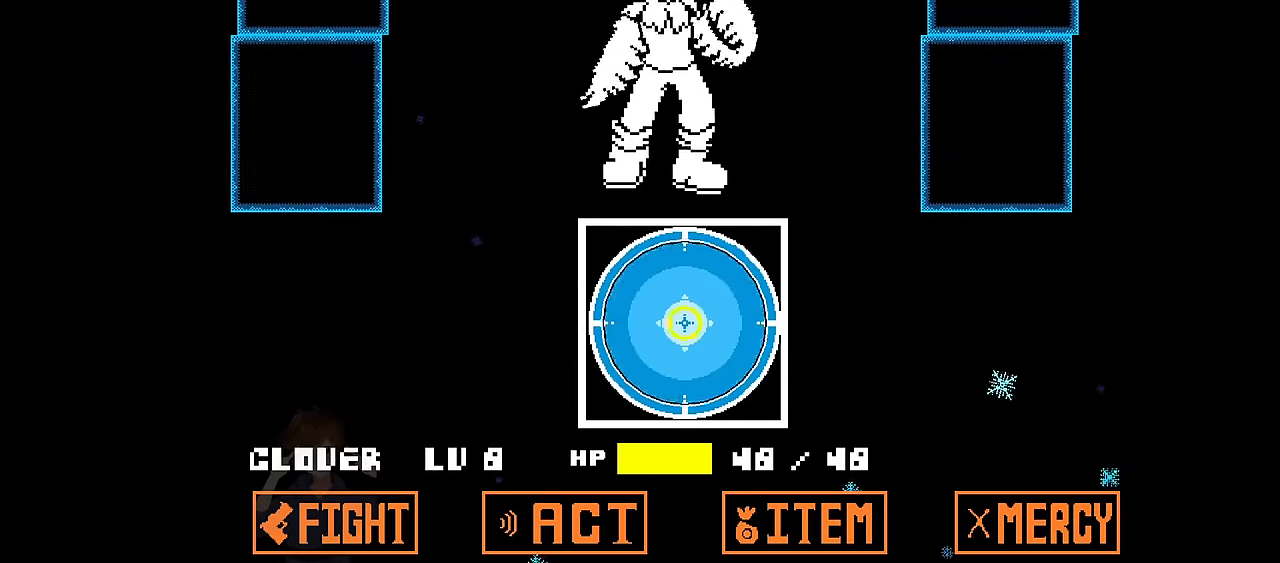
{"keys": [], "events": [[100, "z", "up"], [333, "z", "down"], [500, "z", "up"]]}
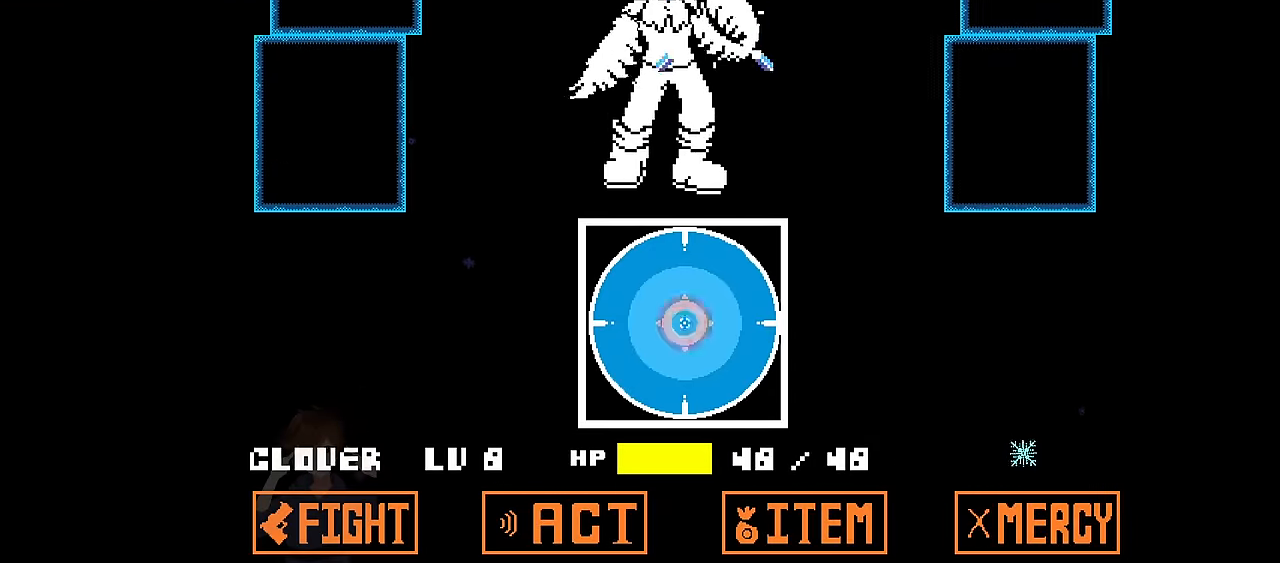
{"keys": [], "events": []}
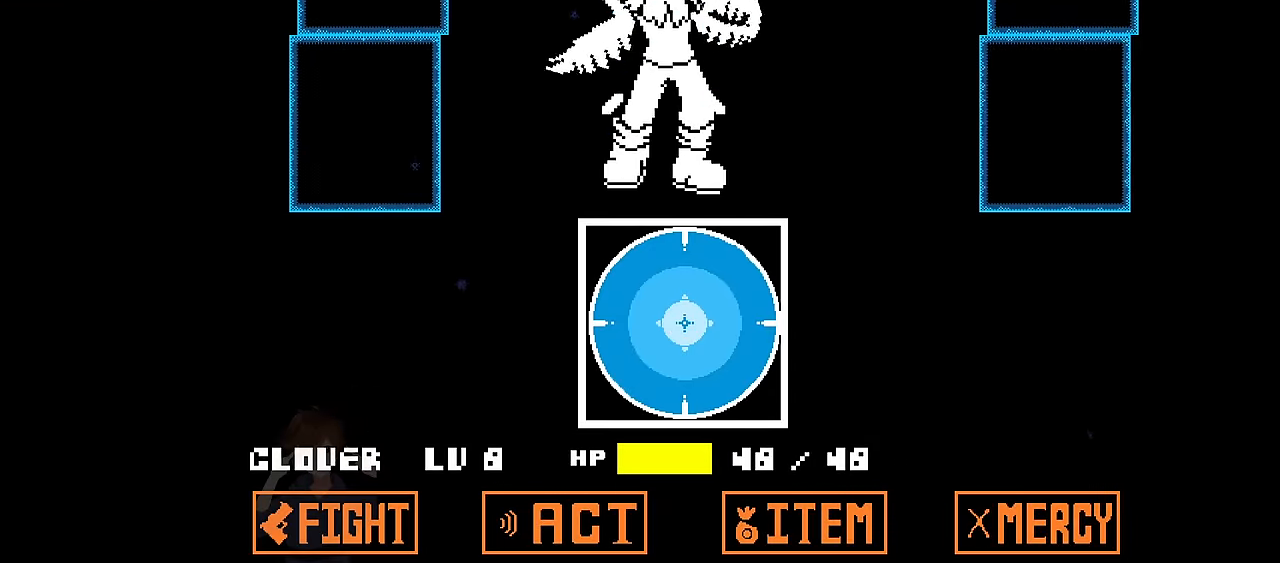
{"keys": [], "events": []}
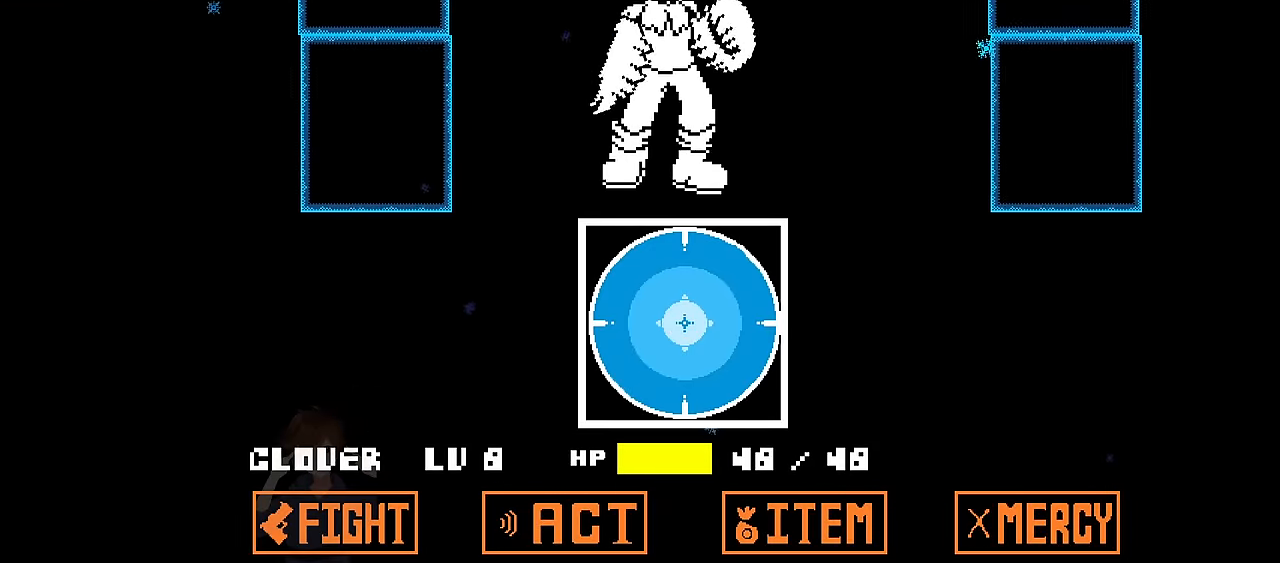
{"keys": [], "events": []}
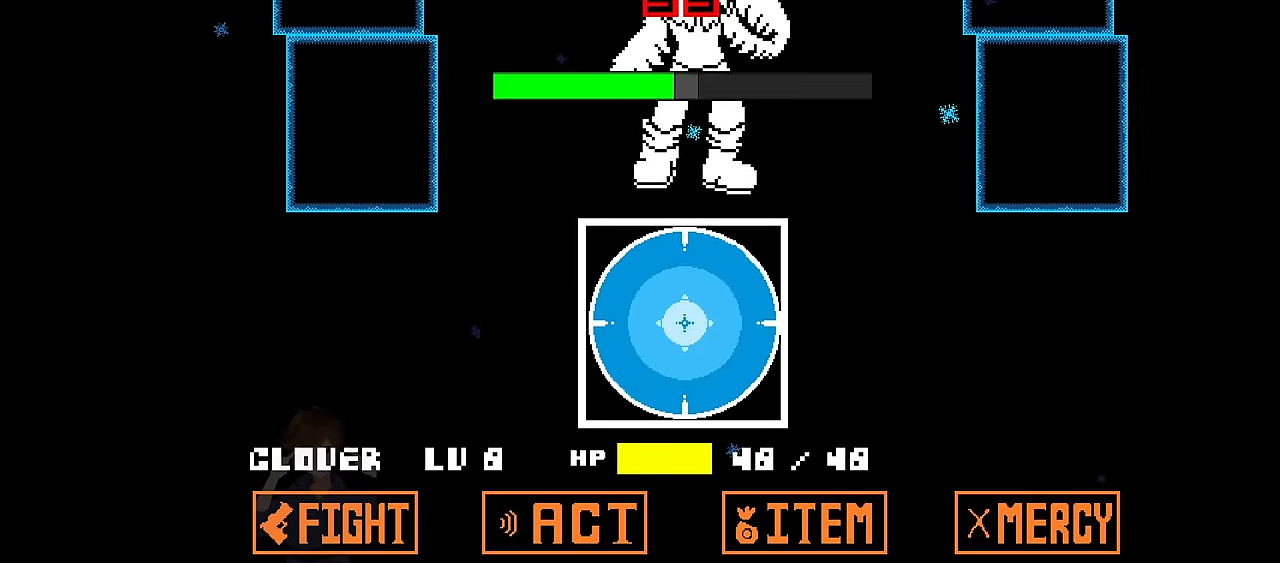
{"keys": [], "events": []}
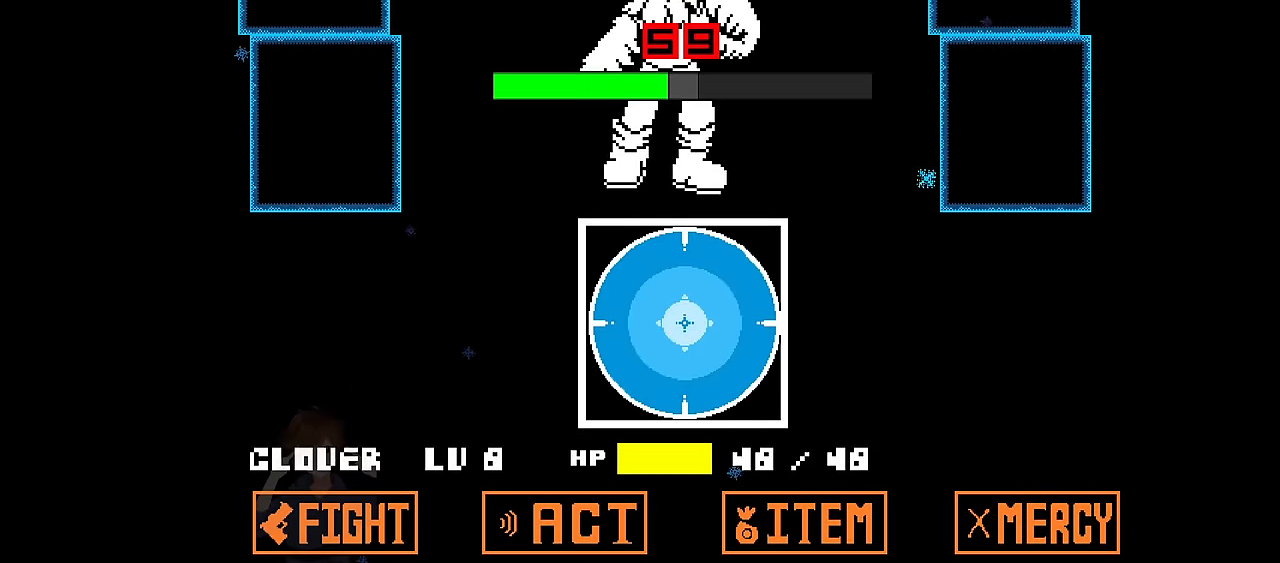
{"keys": [], "events": []}
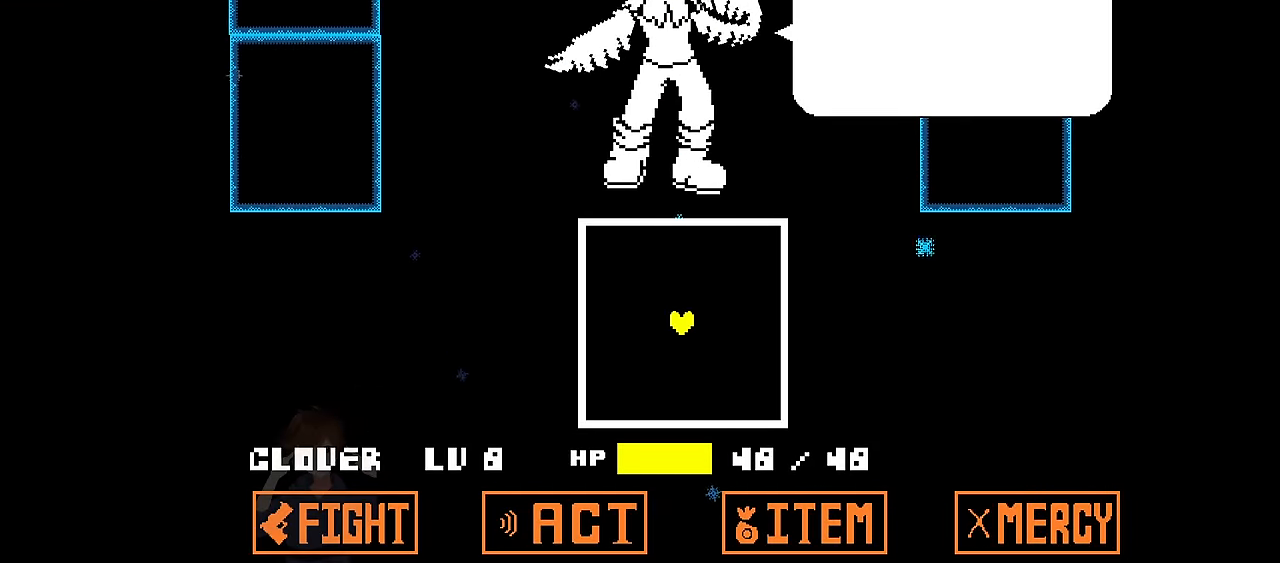
{"keys": ["z"], "events": [[200, "x", "down"], [300, "x", "up"], [300, "z", "down"], [400, "z", "up"], [433, "x", "down"], [467, "x", "up"], [467, "z", "down"]]}
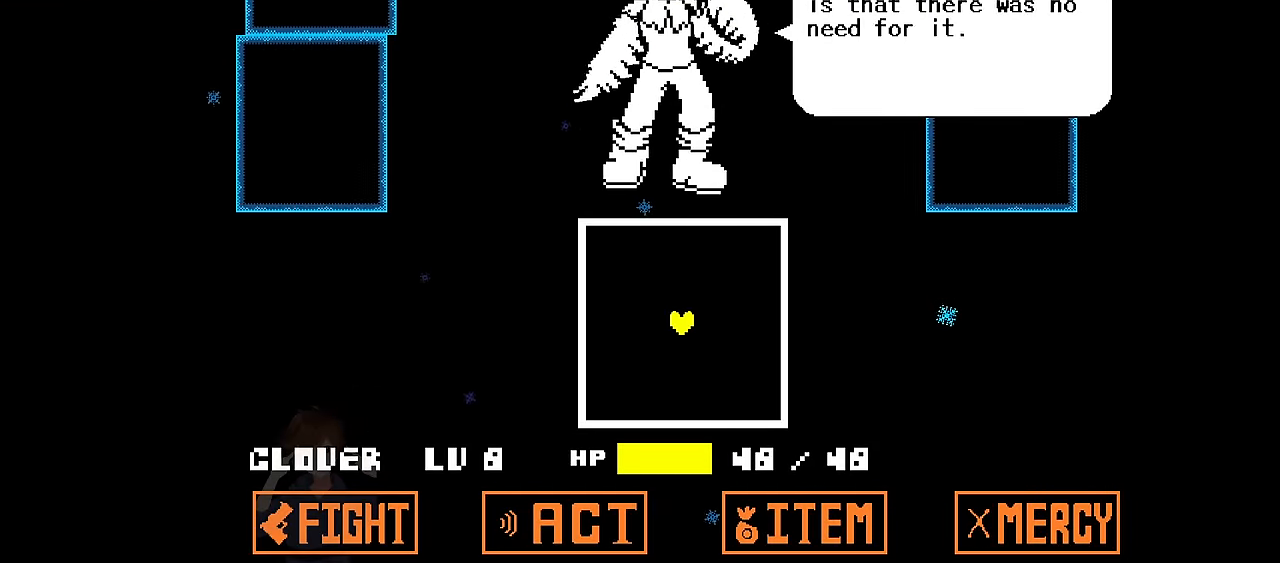
{"keys": [], "events": [[67, "x", "down"], [67, "z", "up"], [100, "x", "up"], [100, "z", "down"], [200, "x", "down"], [200, "z", "up"], [267, "x", "up"]]}
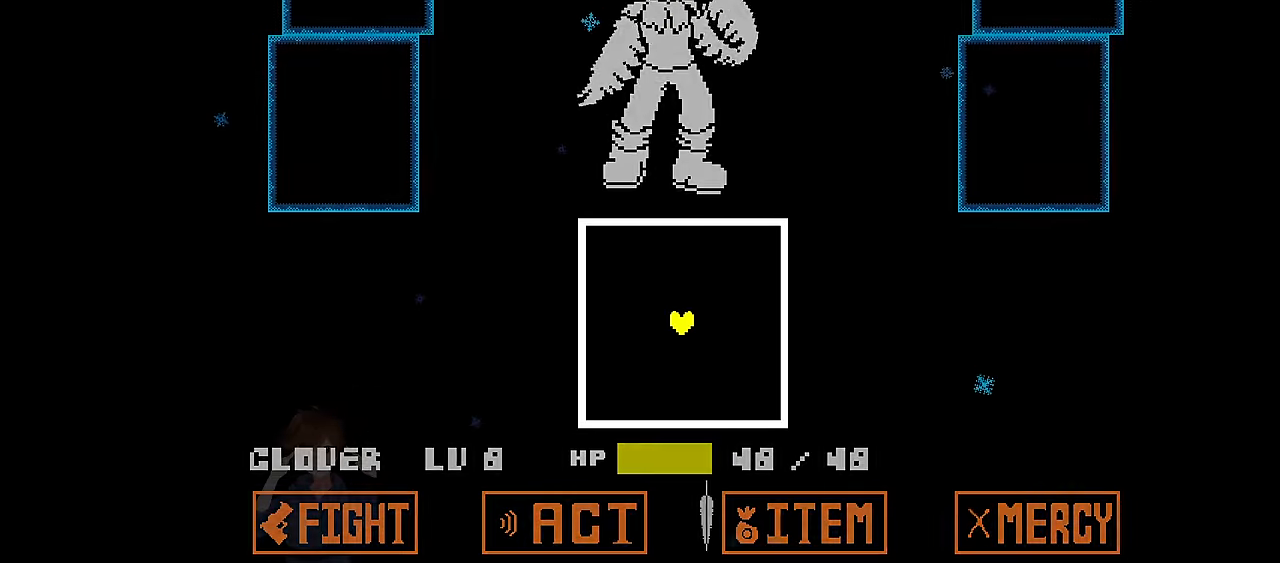
{"keys": ["left"], "events": [[366, "left", "down"]]}
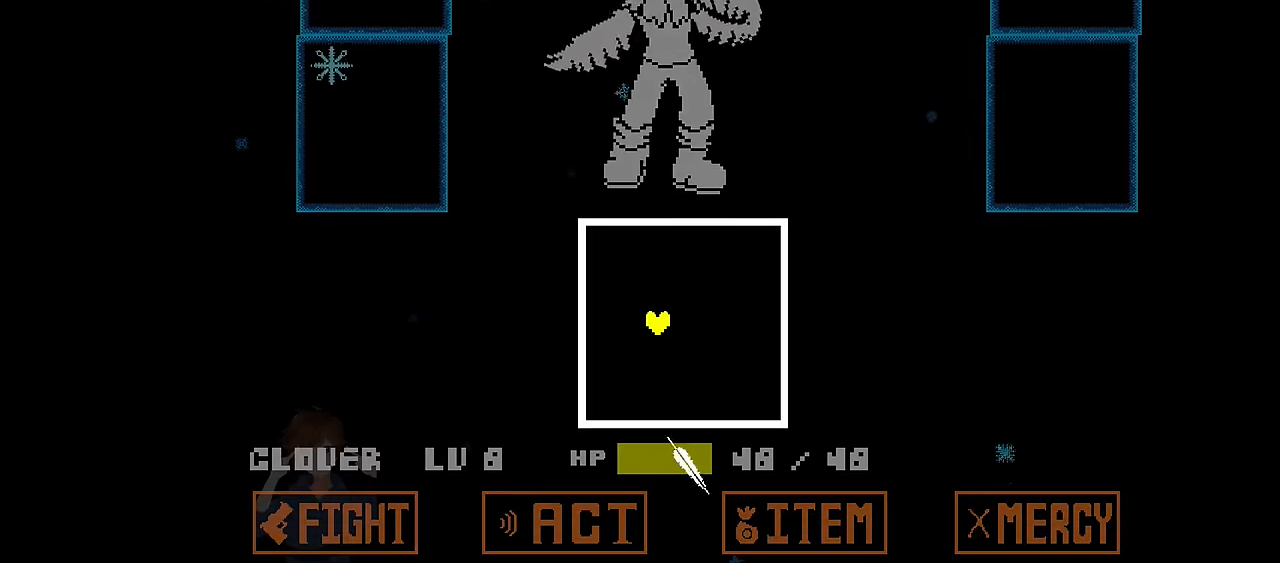
{"keys": [], "events": [[34, "left", "up"], [234, "up", "down"], [334, "right", "down"], [434, "up", "up"], [468, "right", "up"]]}
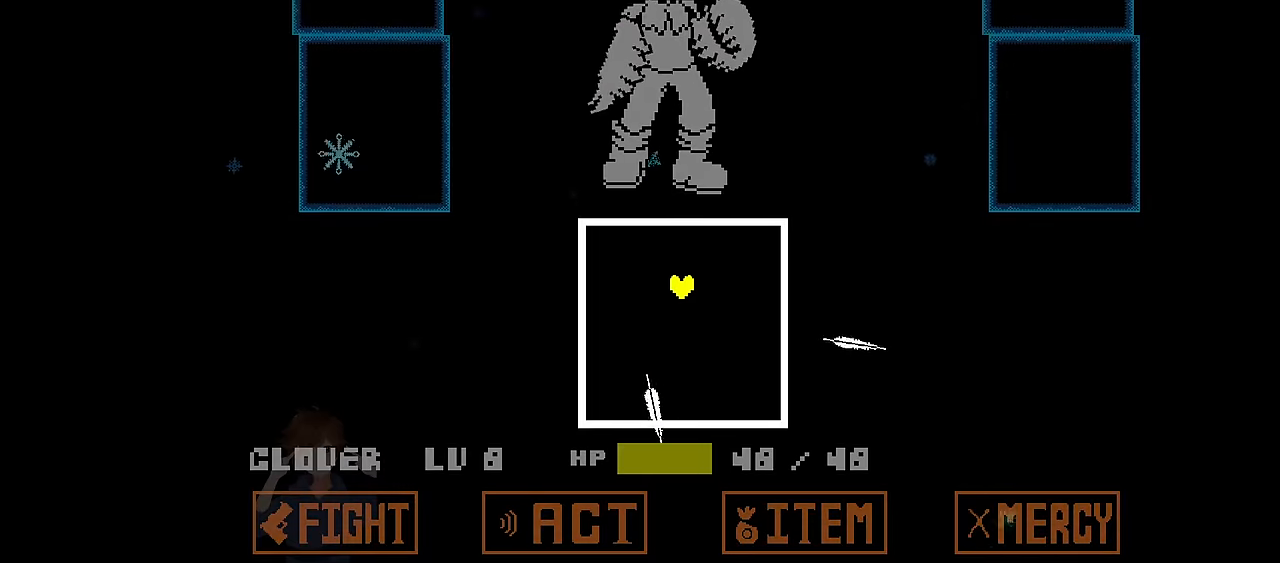
{"keys": ["right", "up"], "events": [[100, "up", "down"], [233, "right", "down"], [300, "right", "up"], [300, "up", "up"], [400, "up", "down"], [434, "right", "down"]]}
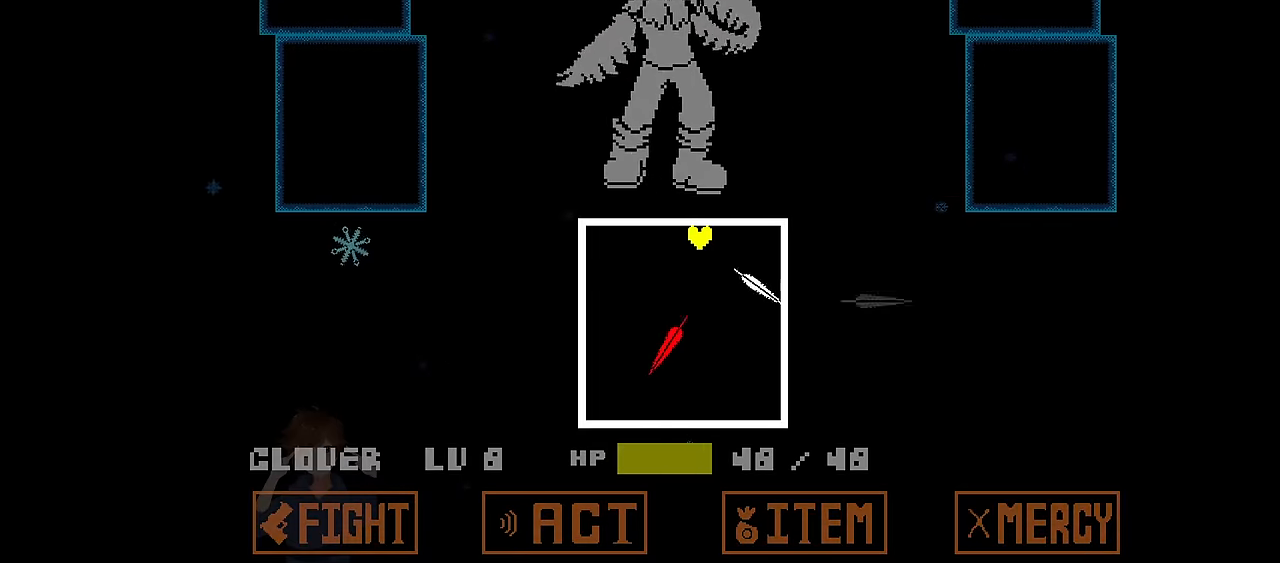
{"keys": [], "events": [[67, "right", "up"], [134, "left", "down"], [234, "left", "up"], [301, "right", "down"], [501, "right", "up"], [501, "up", "up"]]}
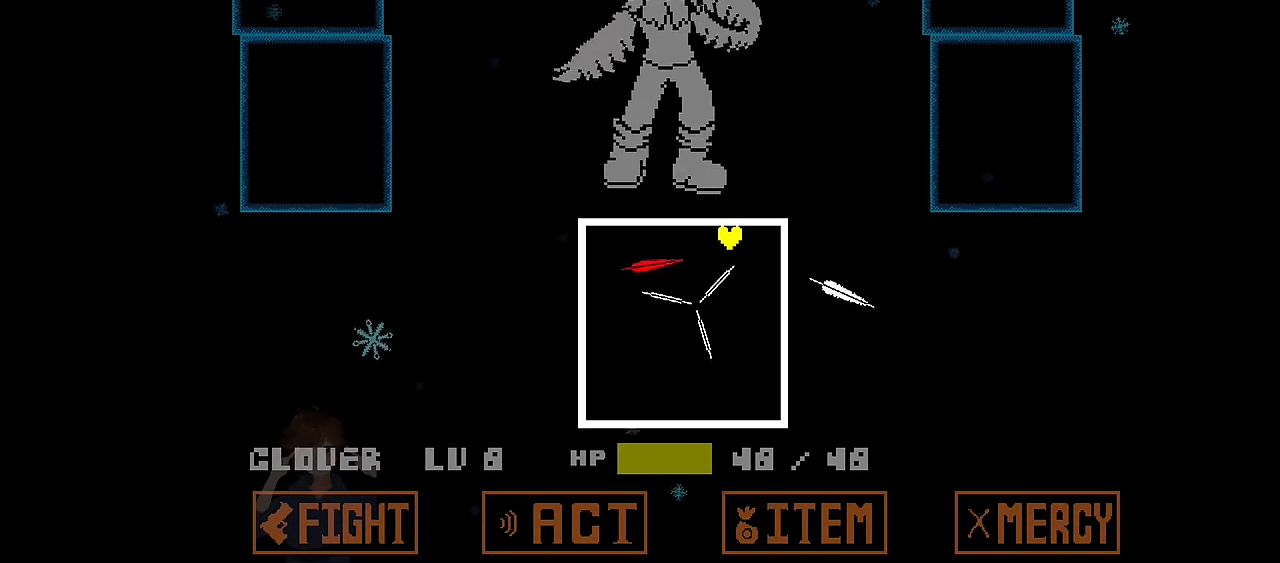
{"keys": [], "events": [[33, "left", "down"], [100, "left", "up"], [200, "left", "down"], [233, "left", "up"], [334, "left", "down"], [434, "left", "up"]]}
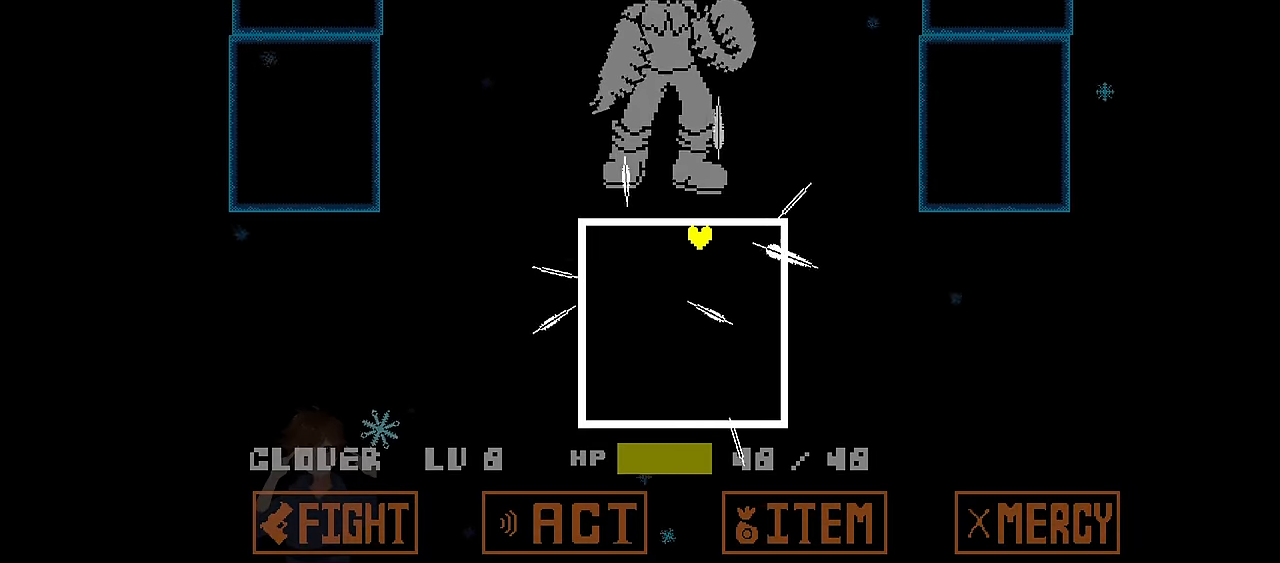
{"keys": ["down"], "events": [[101, "left", "down"], [167, "down", "down"], [334, "left", "up"]]}
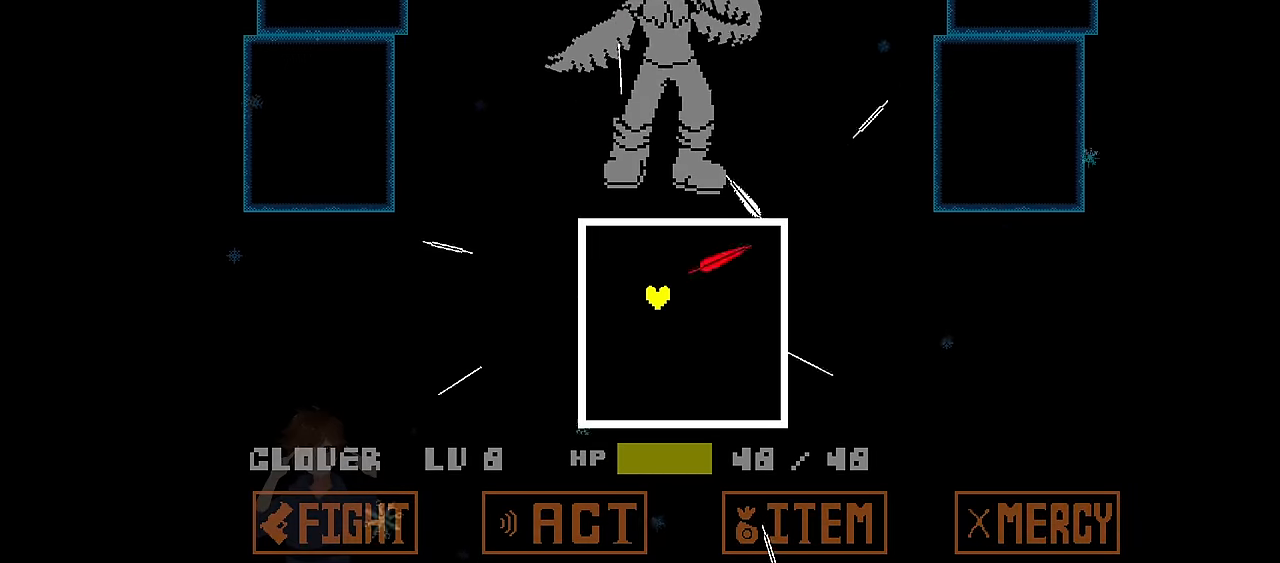
{"keys": ["down"], "events": []}
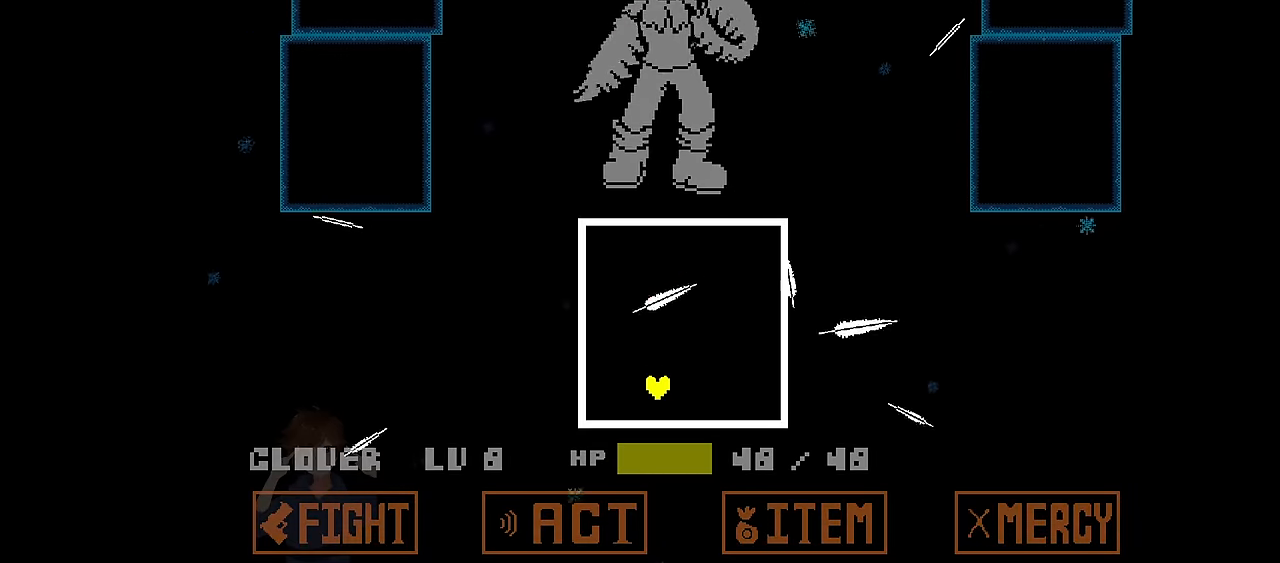
{"keys": ["up"], "events": [[234, "down", "up"], [301, "left", "down"], [401, "left", "up"], [501, "up", "down"]]}
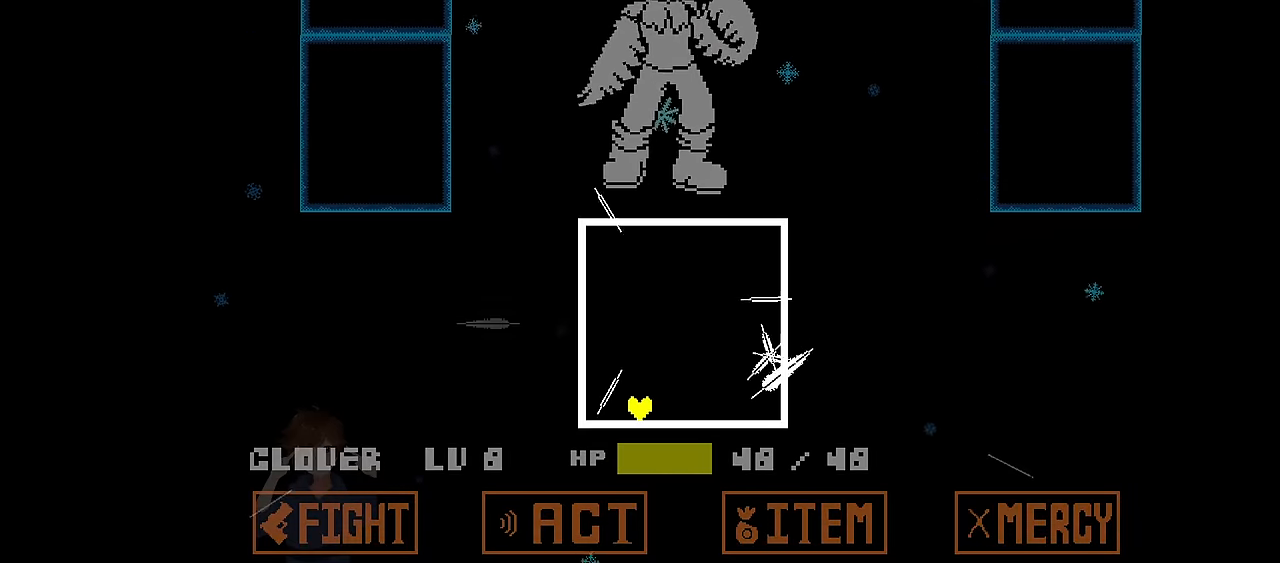
{"keys": ["up"], "events": [[67, "left", "down"], [100, "left", "up"]]}
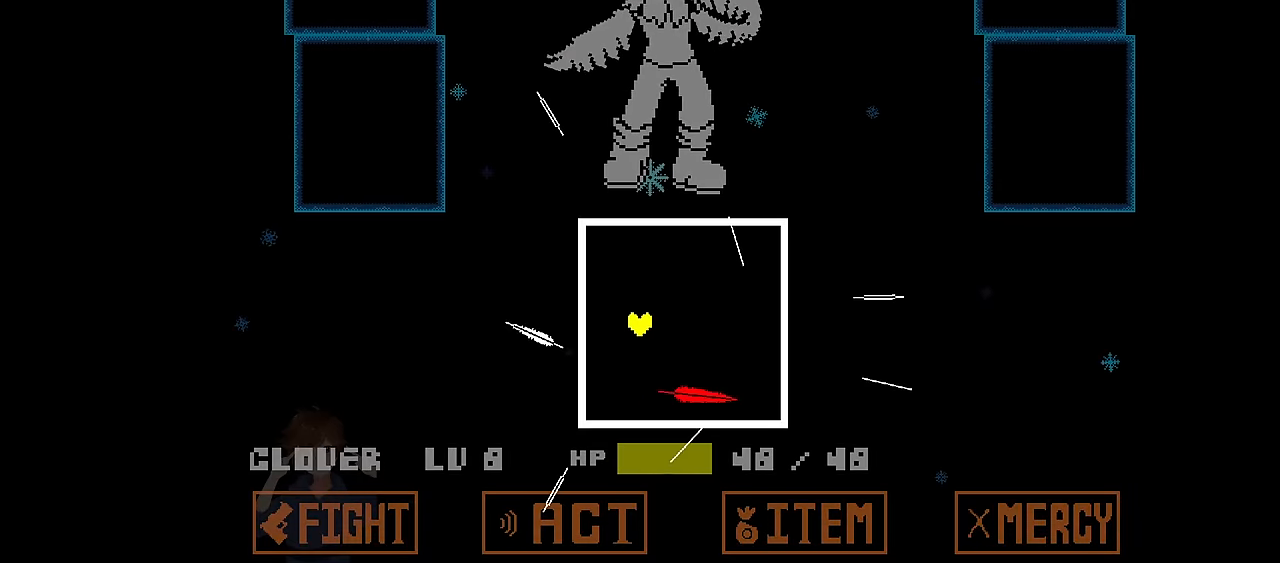
{"keys": [], "events": [[67, "right", "down"], [267, "right", "up"], [267, "up", "up"], [367, "right", "down"], [468, "right", "up"]]}
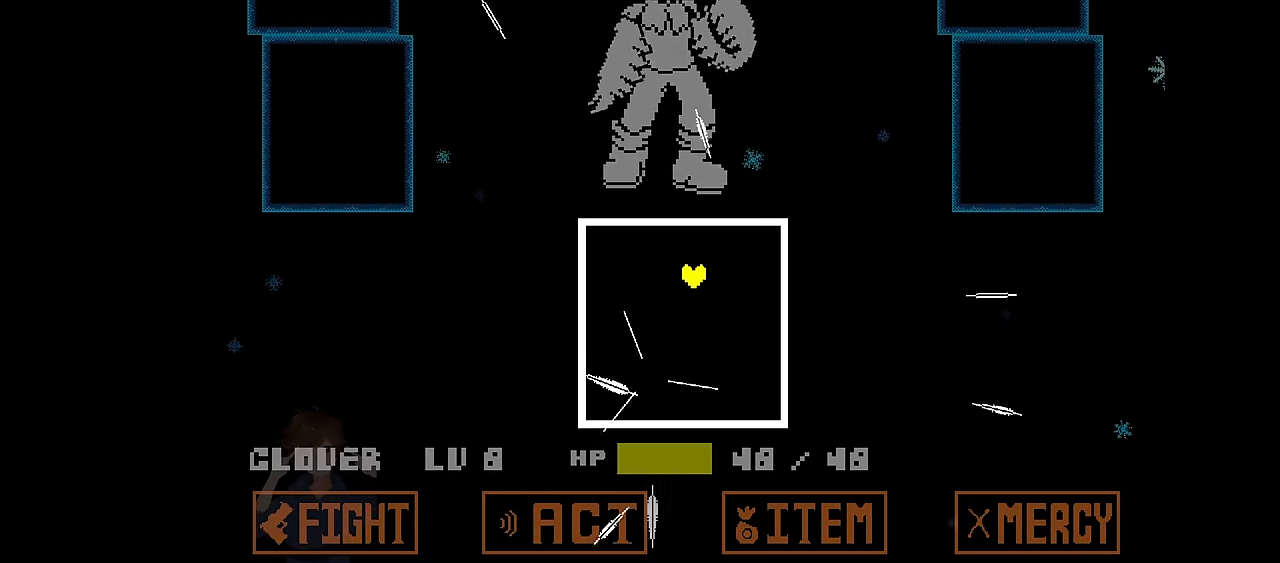
{"keys": ["left", "up"], "events": [[67, "right", "down"], [133, "right", "up"], [434, "up", "down"], [467, "left", "down"]]}
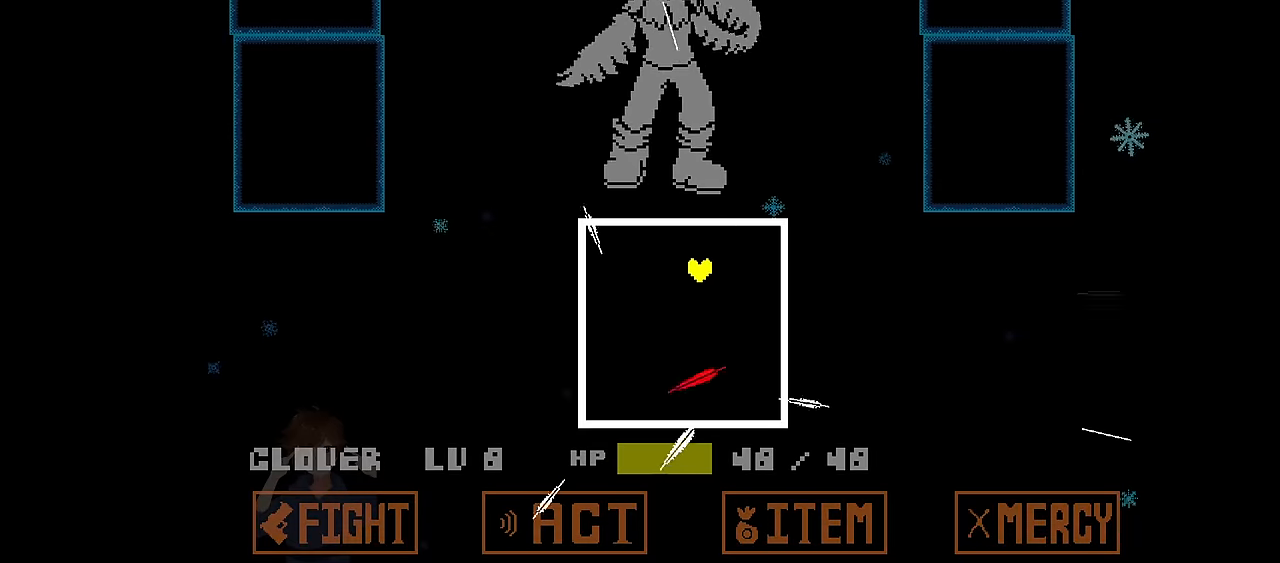
{"keys": ["down", "left"], "events": [[67, "up", "up"], [101, "left", "up"], [201, "left", "down"], [367, "down", "down"]]}